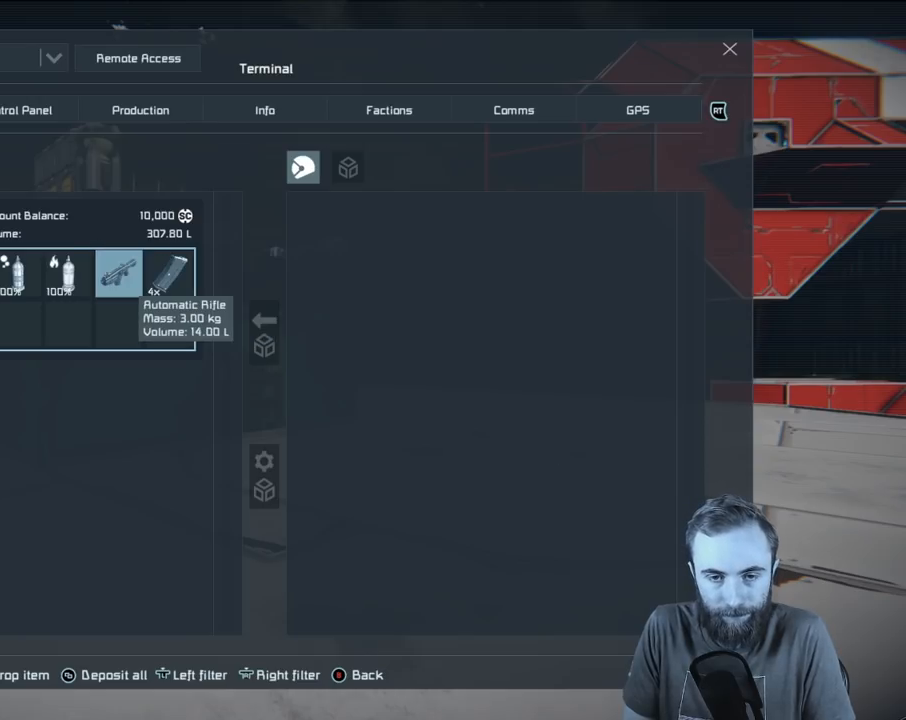
Gameplay with a controller (Xbox layout); each line is a JSON object with the inputs held at the frame after it. "events" lists button and stick changes between this image and that frame as [ms after this image, input, new state], when the widget could be followed in between.
{"buttons": [], "left_stick": "center", "right_stick": "center", "events": [[200, "DPAD_LEFT", "down"], [317, "DPAD_LEFT", "up"]]}
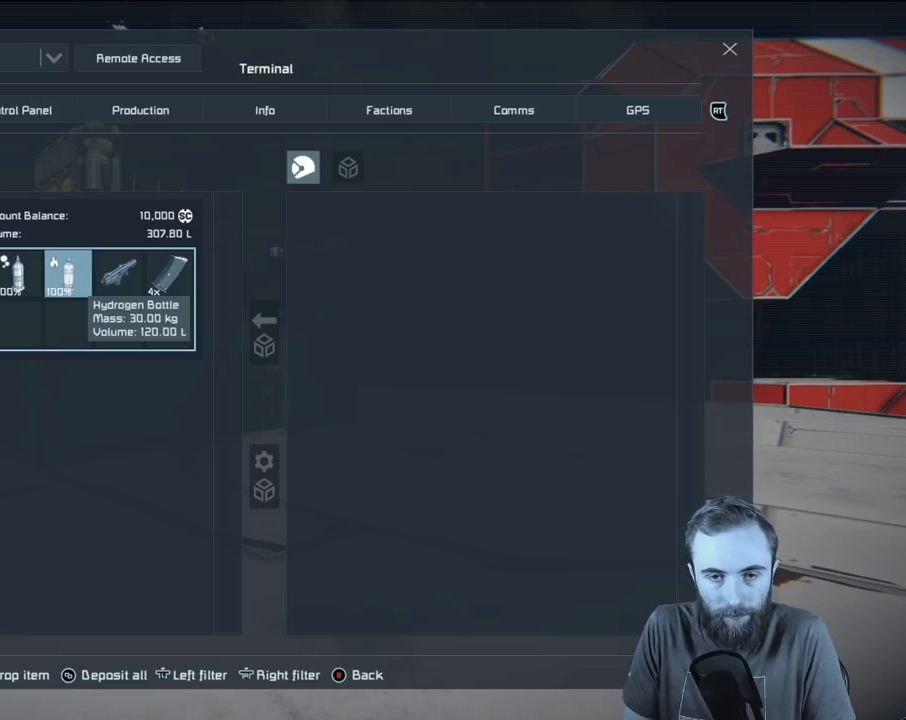
{"buttons": [], "left_stick": "center", "right_stick": "center", "events": []}
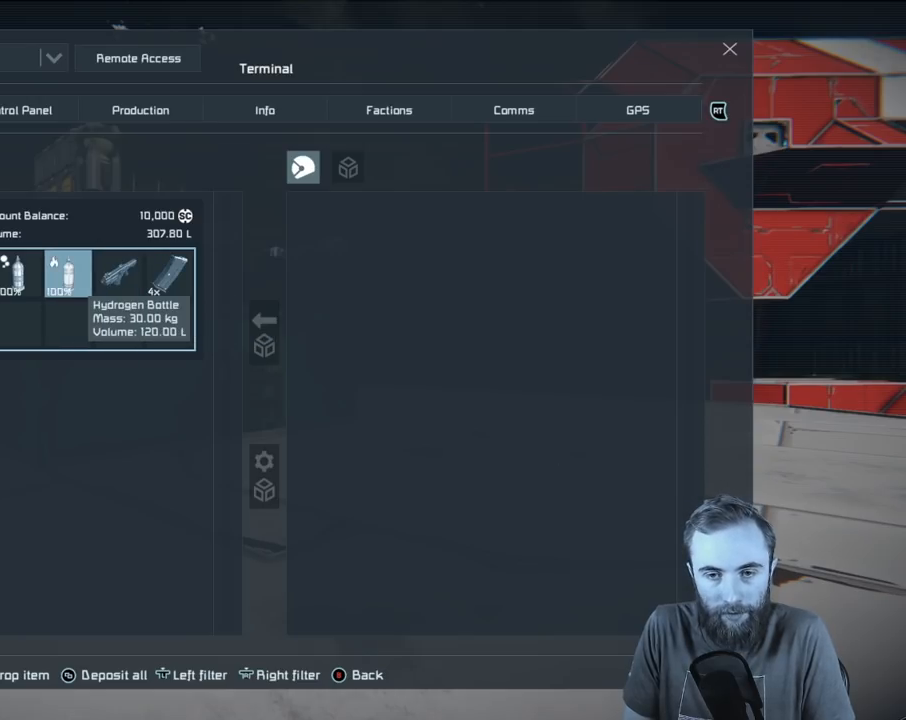
{"buttons": [], "left_stick": "center", "right_stick": "center", "events": []}
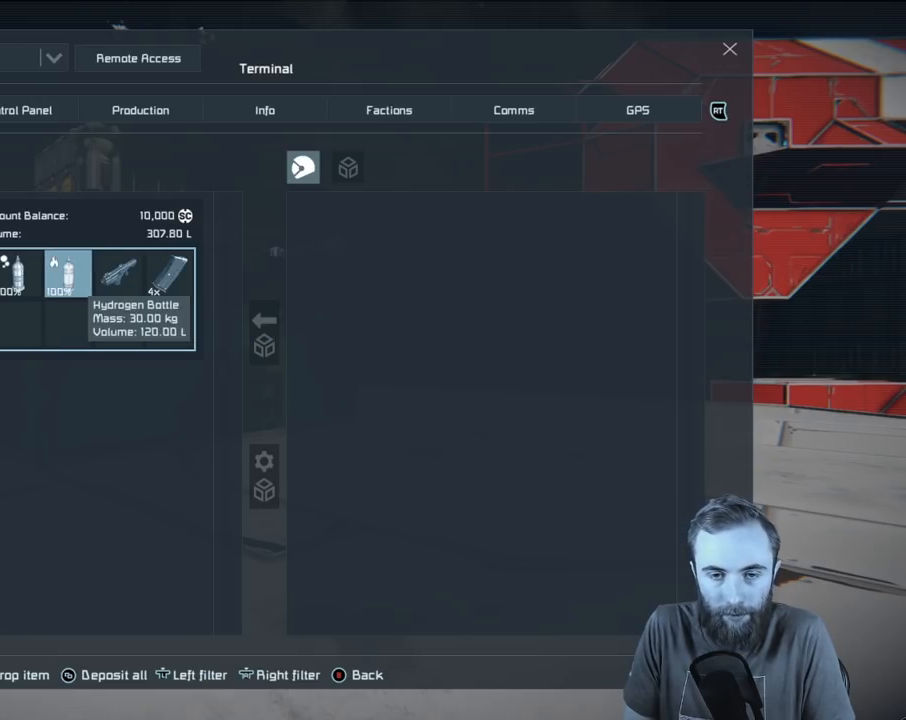
{"buttons": [], "left_stick": "center", "right_stick": "center", "events": [[117, "DPAD_LEFT", "down"], [233, "DPAD_LEFT", "up"]]}
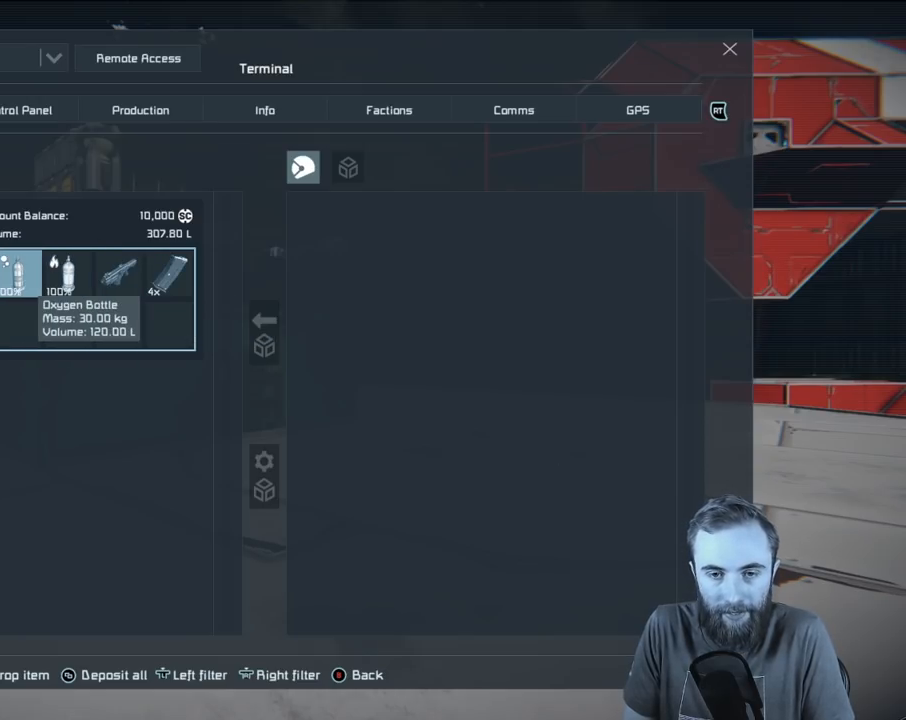
{"buttons": [], "left_stick": "center", "right_stick": "center", "events": []}
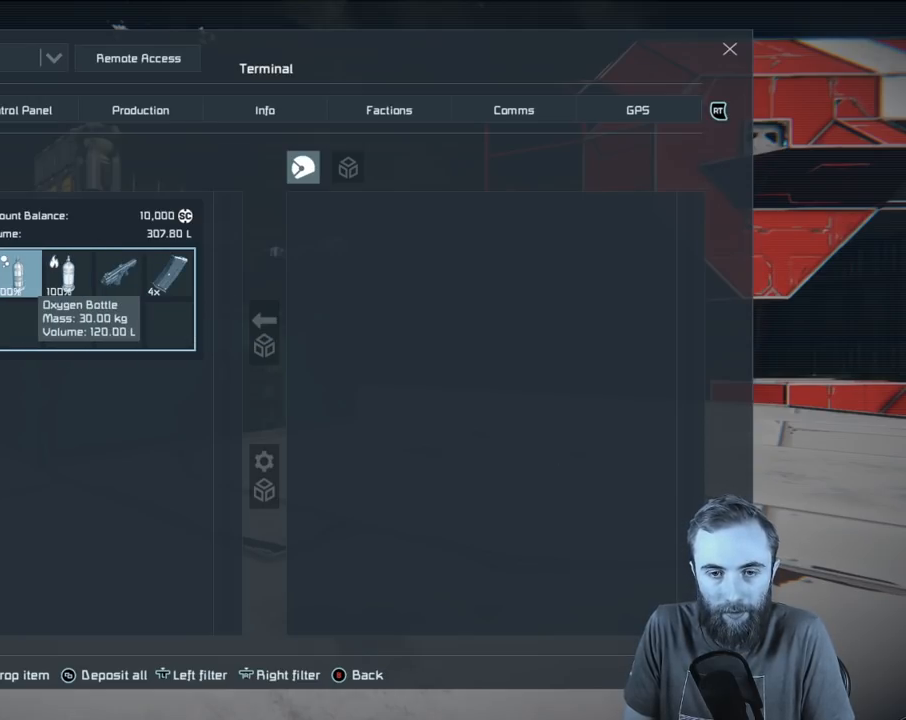
{"buttons": [], "left_stick": "center", "right_stick": "center", "events": []}
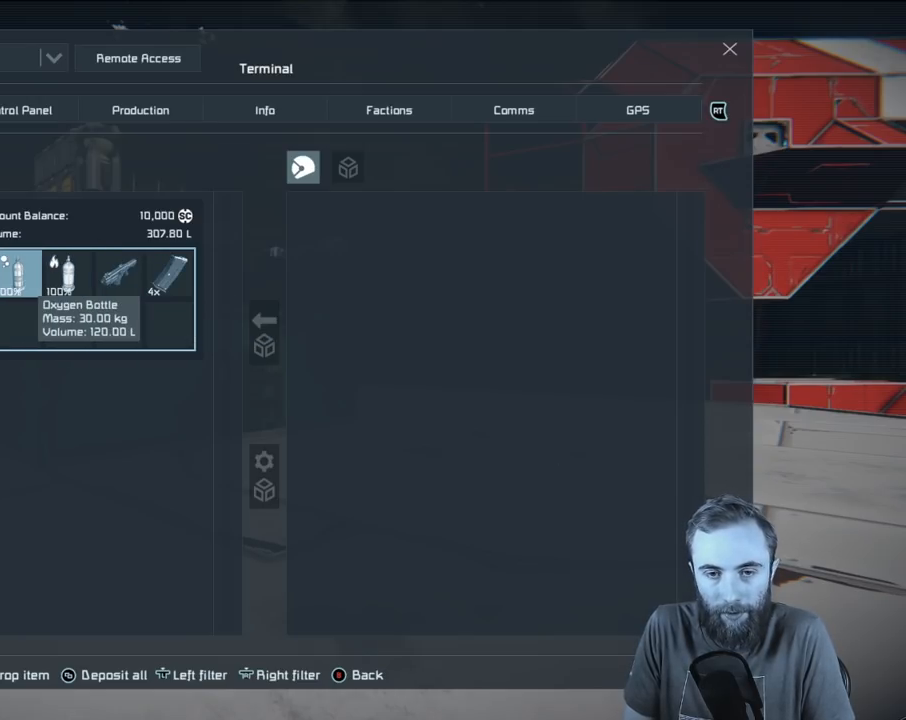
{"buttons": [], "left_stick": "center", "right_stick": "center", "events": [[217, "DPAD_RIGHT", "down"], [300, "DPAD_RIGHT", "up"]]}
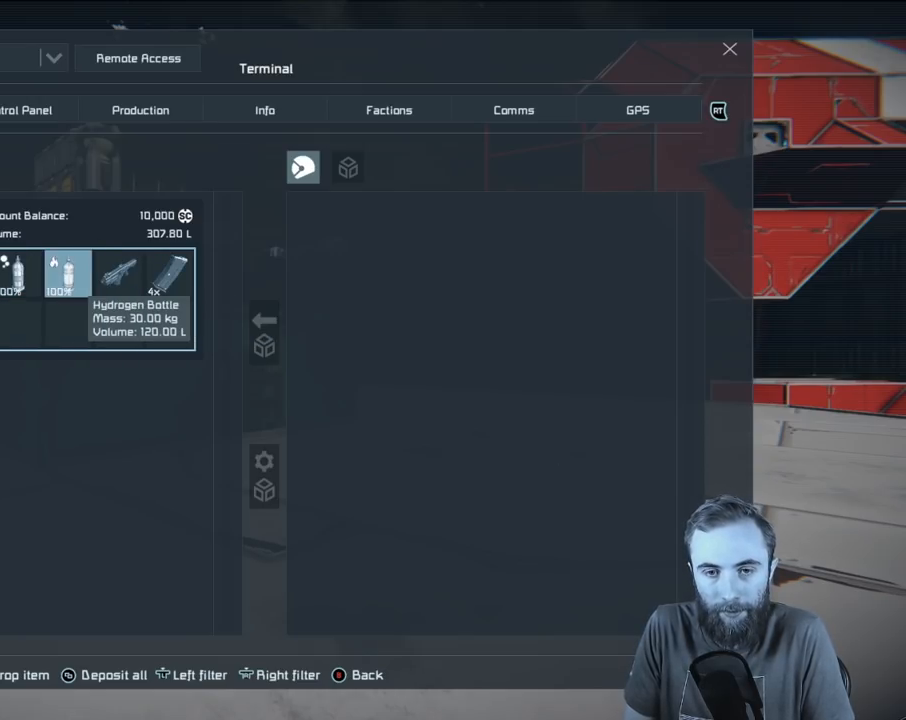
{"buttons": [], "left_stick": "center", "right_stick": "center", "events": []}
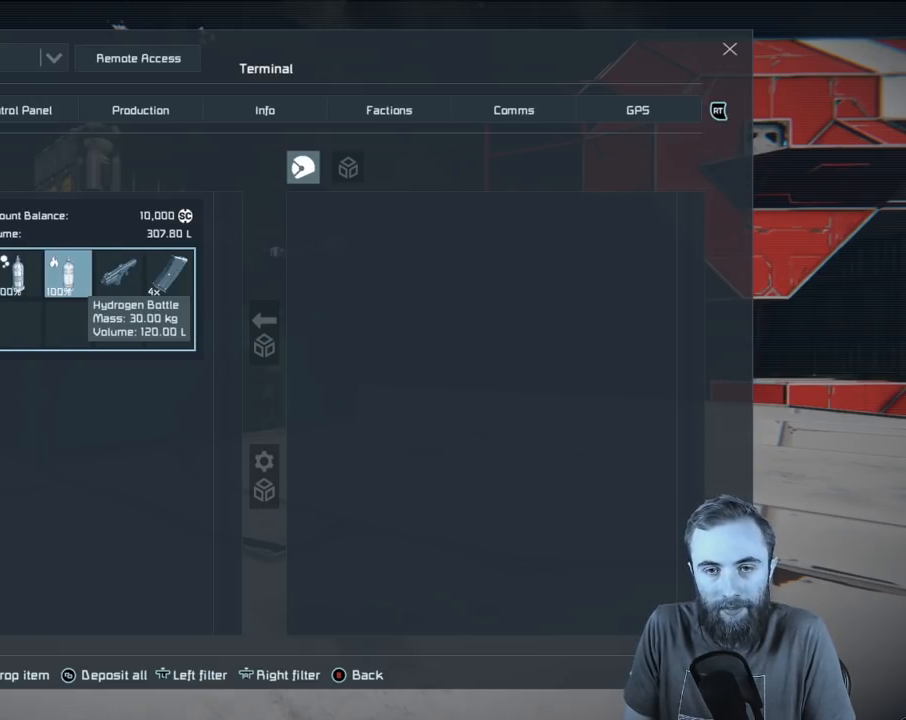
{"buttons": [], "left_stick": "center", "right_stick": "center", "events": []}
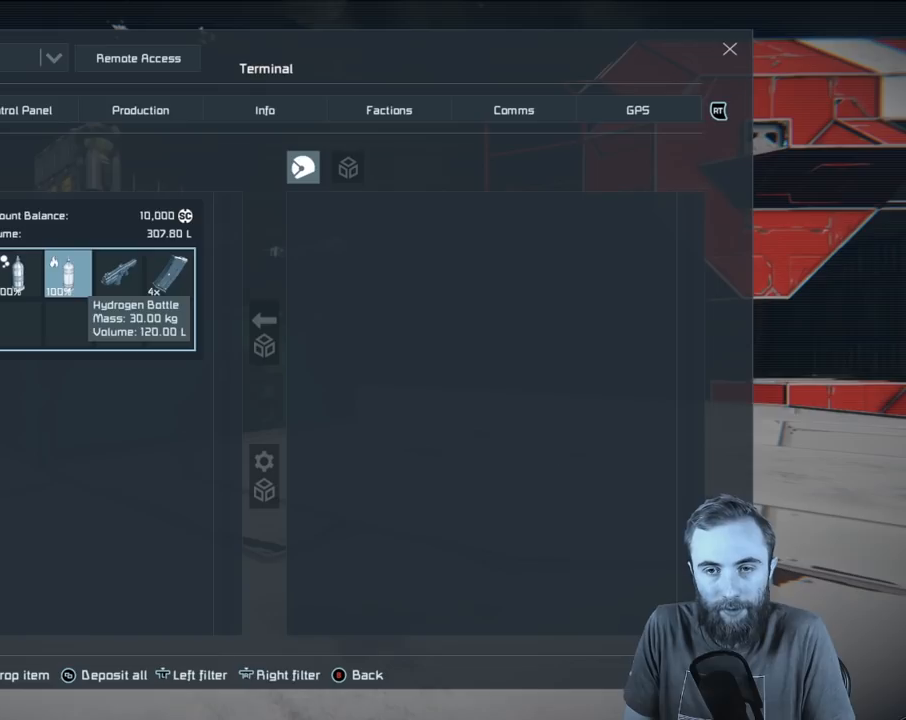
{"buttons": [], "left_stick": "center", "right_stick": "center", "events": []}
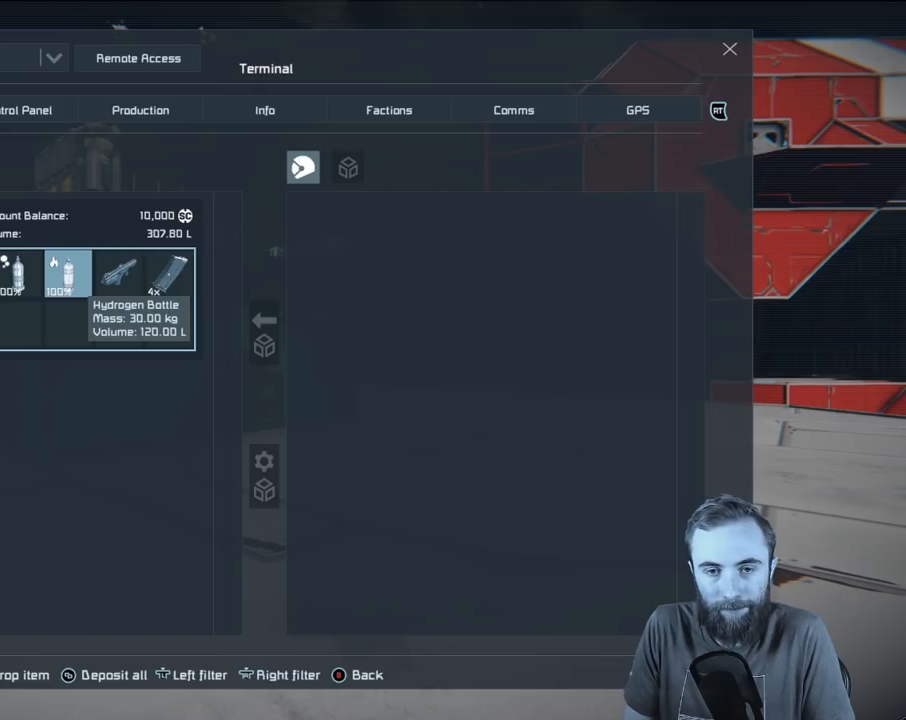
{"buttons": [], "left_stick": "center", "right_stick": "center", "events": []}
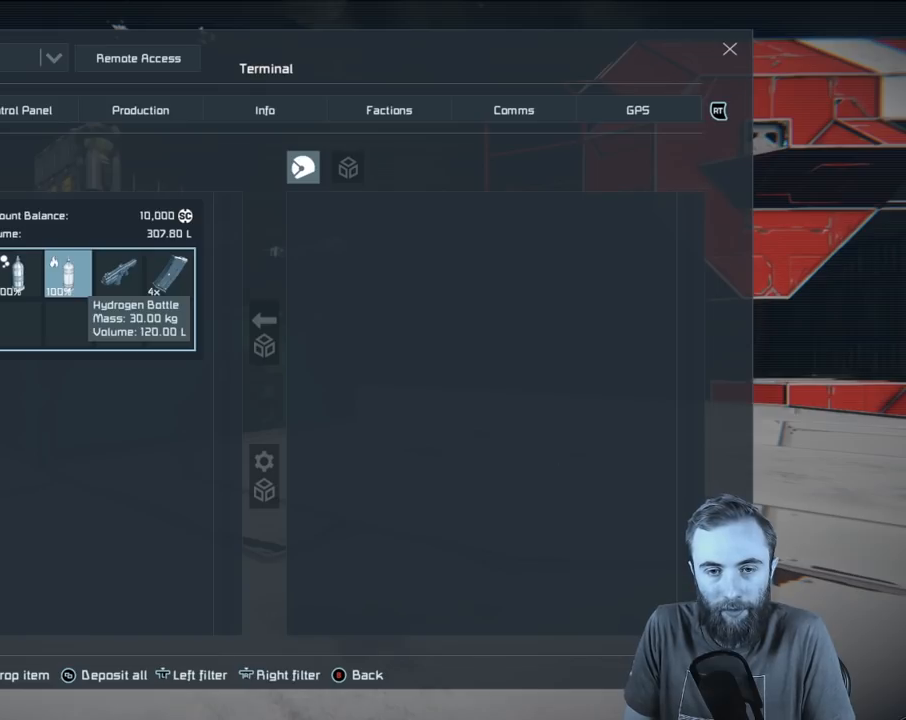
{"buttons": [], "left_stick": "center", "right_stick": "center", "events": [[183, "DPAD_LEFT", "down"], [317, "DPAD_LEFT", "up"]]}
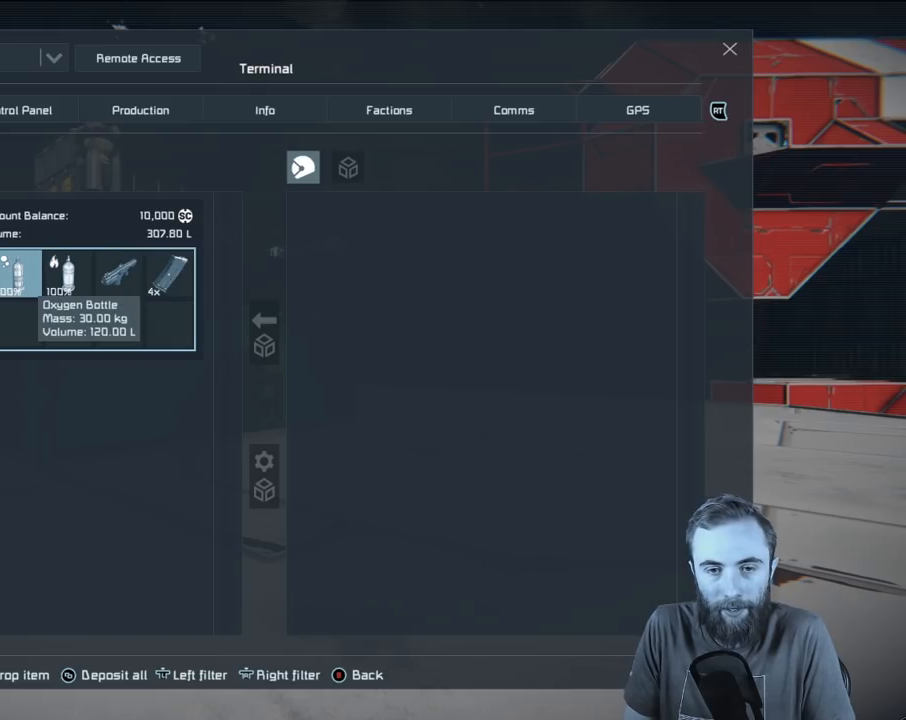
{"buttons": [], "left_stick": "center", "right_stick": "center", "events": [[50, "DPAD_LEFT", "down"], [167, "DPAD_LEFT", "up"]]}
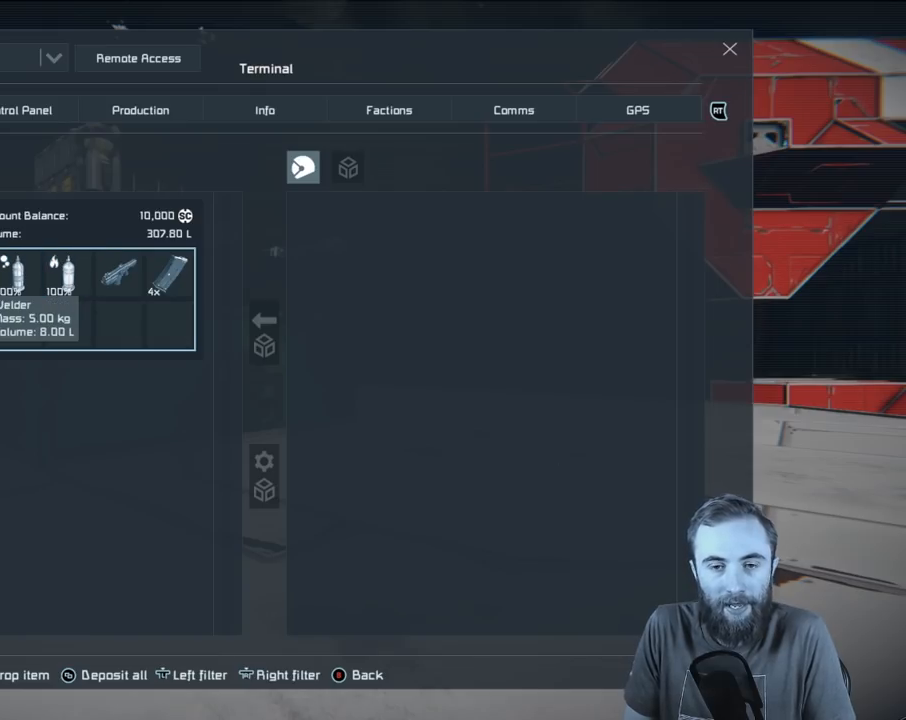
{"buttons": [], "left_stick": "center", "right_stick": "center", "events": []}
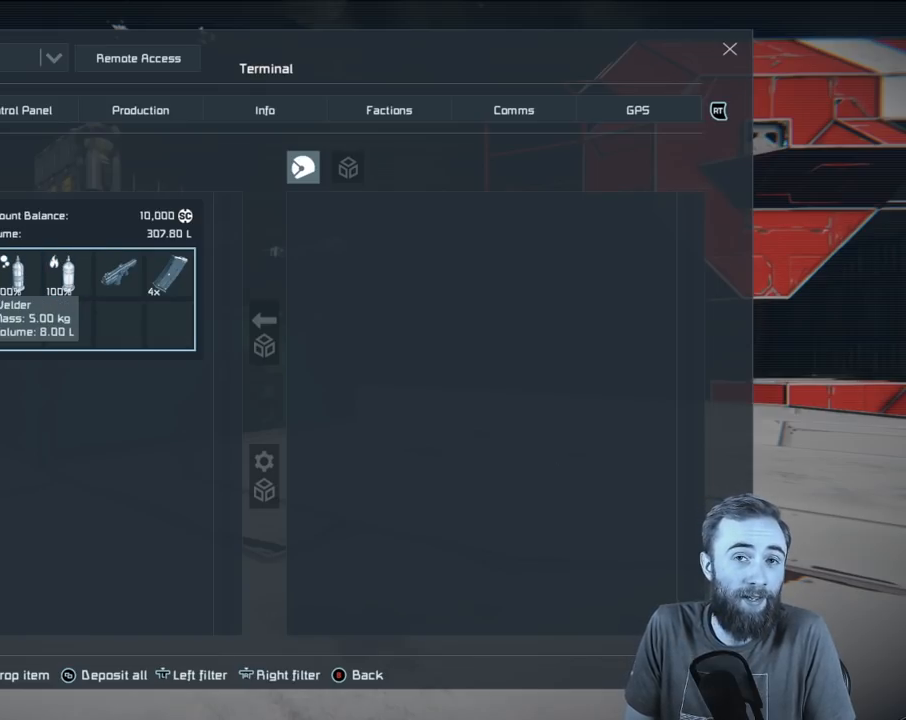
{"buttons": [], "left_stick": "center", "right_stick": "center", "events": []}
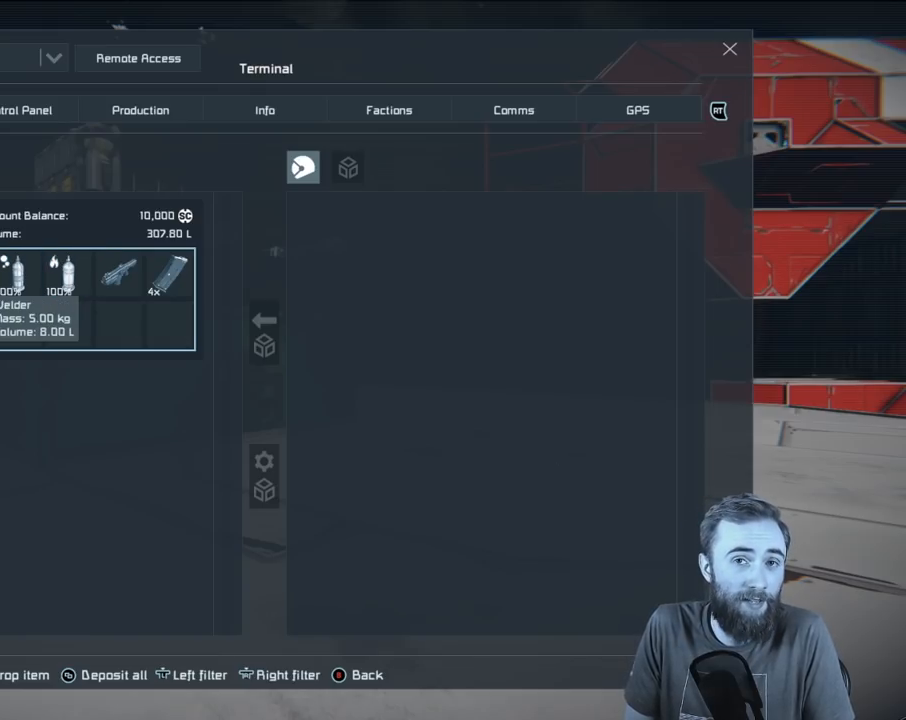
{"buttons": [], "left_stick": "center", "right_stick": "center", "events": []}
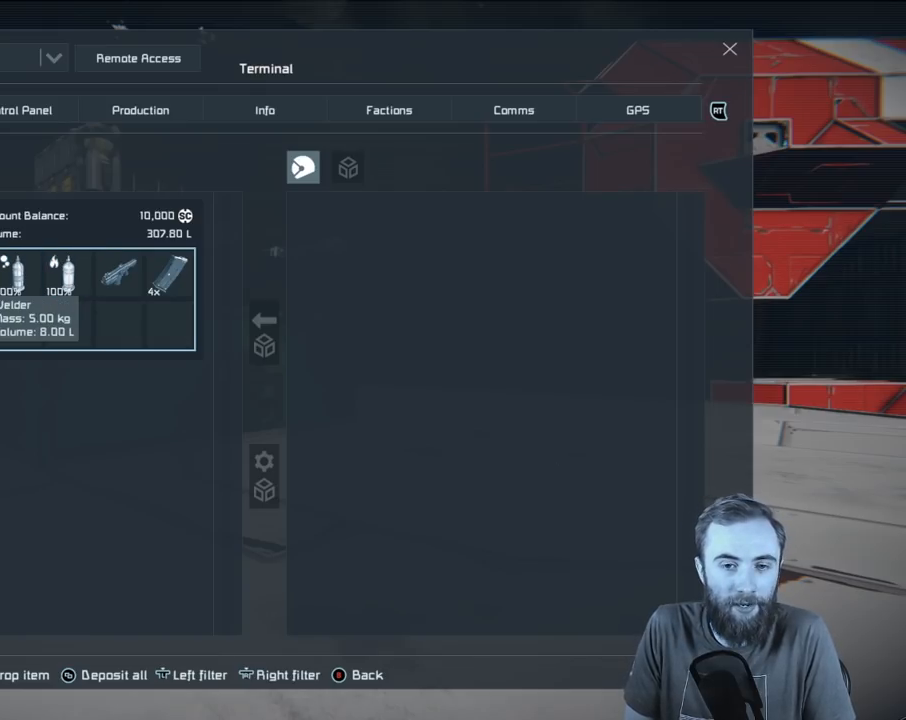
{"buttons": [], "left_stick": "center", "right_stick": "center", "events": []}
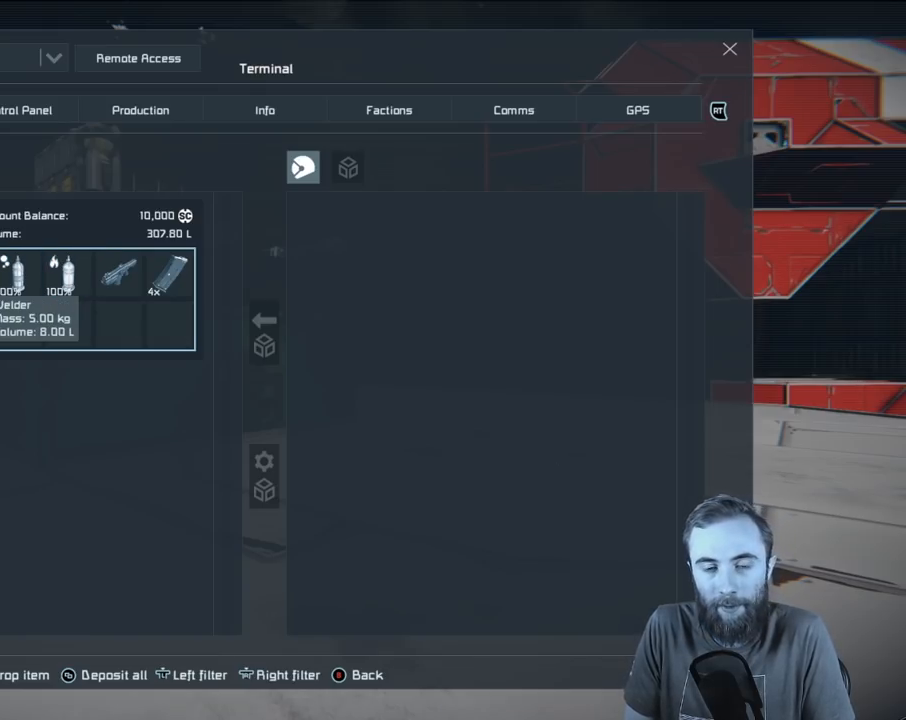
{"buttons": [], "left_stick": "center", "right_stick": "center", "events": [[183, "DPAD_RIGHT", "down"], [300, "DPAD_RIGHT", "up"]]}
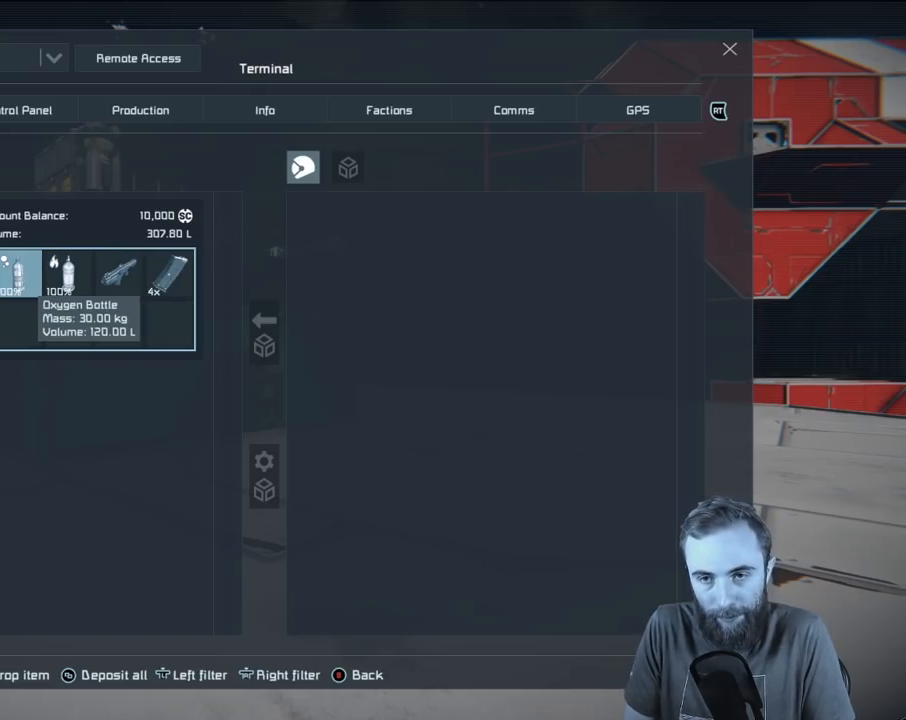
{"buttons": [], "left_stick": "center", "right_stick": "center", "events": [[350, "DPAD_RIGHT", "down"], [467, "DPAD_RIGHT", "up"]]}
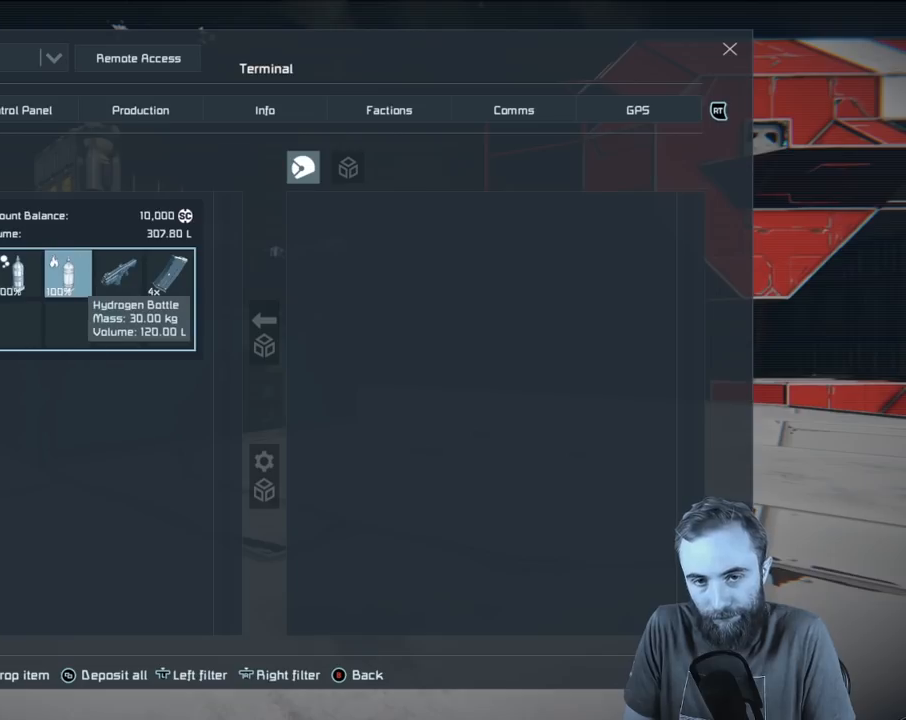
{"buttons": [], "left_stick": "center", "right_stick": "center", "events": []}
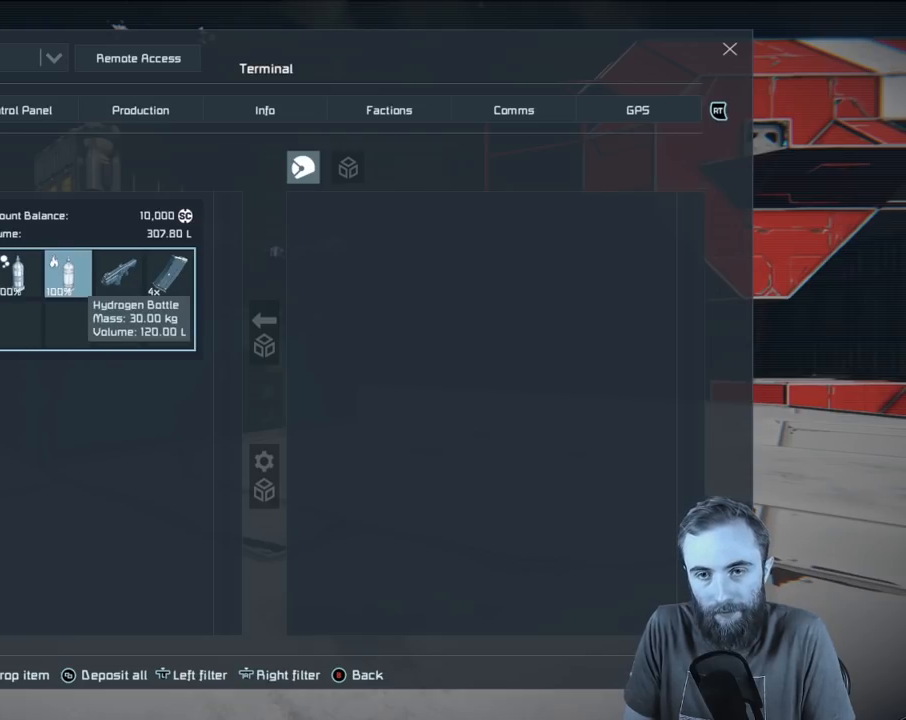
{"buttons": ["R2"], "left_stick": "center", "right_stick": "center", "events": [[500, "R2", "down"]]}
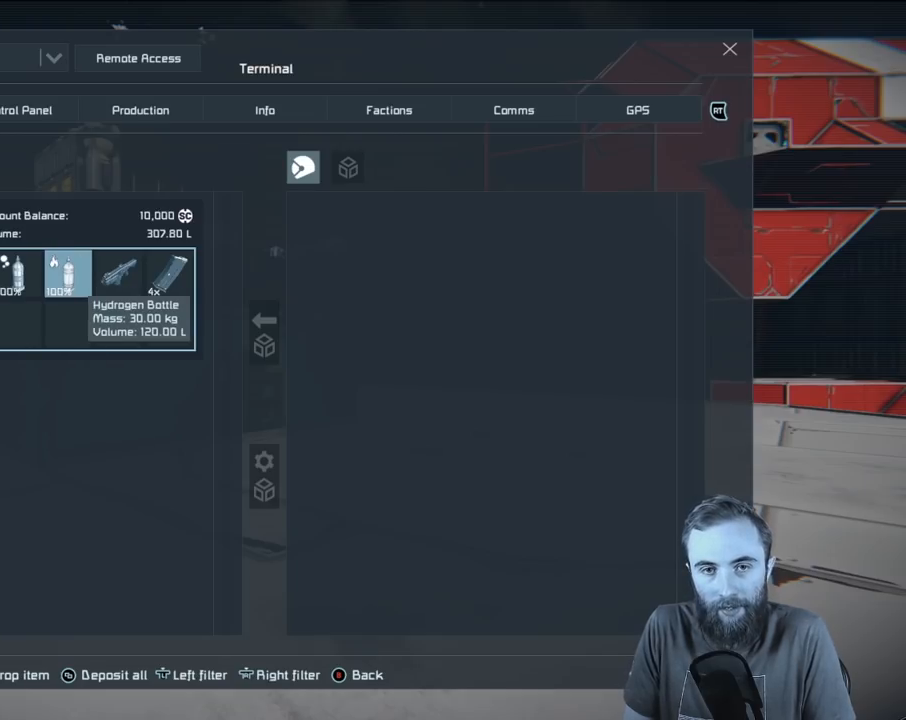
{"buttons": [], "left_stick": "center", "right_stick": "center", "events": [[100, "R2", "up"]]}